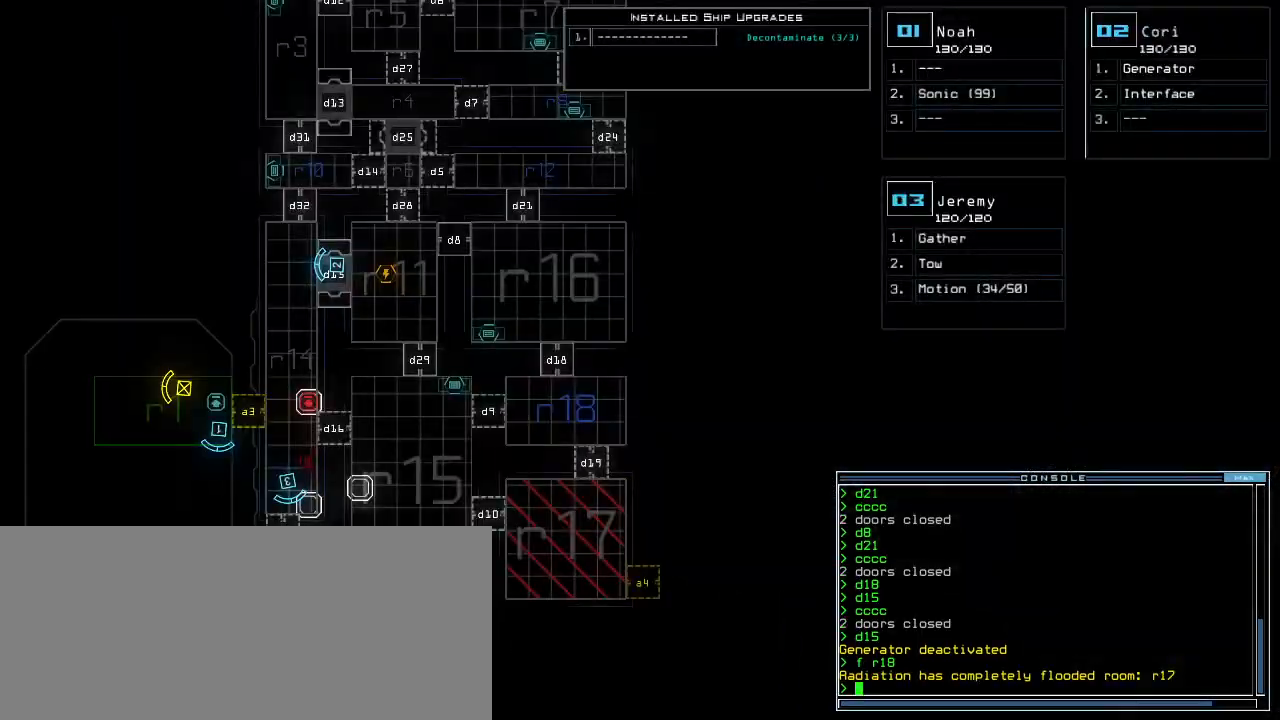
Gameplay with keyboard; each line is a JSON object with the keys held at the frame after it. "events" lists presses ("down") and releases ("up") of ".", "0", "1", "2", "3", "4", "5", "6", "7", "8", "9", "a", "b", "backspace", "c", "caps_lock", "comma", "ctrl_l", "ctrl_r", "d", "down", "e", "equals", "escape", "f", "f1", "g", "h", "i", "j", "k", "l", "left", "m", "minus", "n", "o", "p", "q", "quote", "r", "return", "right", "s", "semicolon", "shift_l", "shift_r", "space", "t", "tab", "tilde", "u", "up", "v", "w", "x", "y" and "z" between this image and that frame as [ms after this image, input, new state], when the widget could be followed in between. No other keys are recorded. Mouse input is not recorded.
{"keys": [], "events": []}
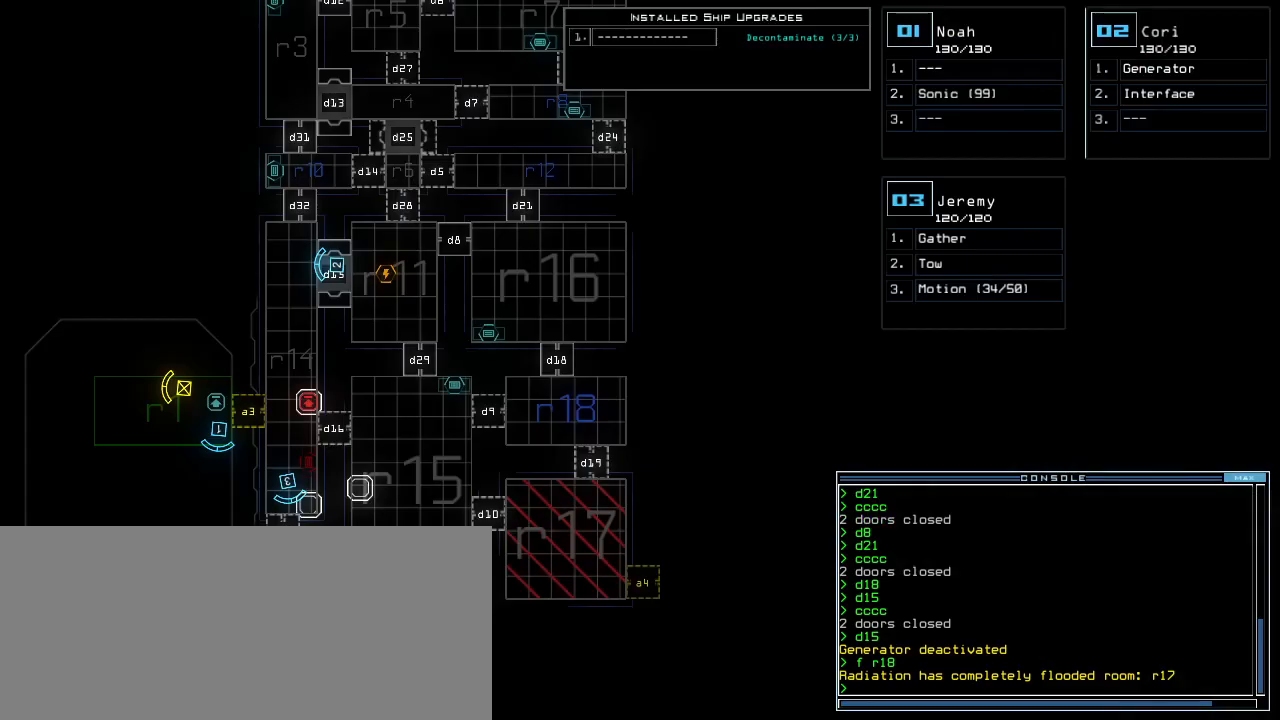
{"keys": [], "events": []}
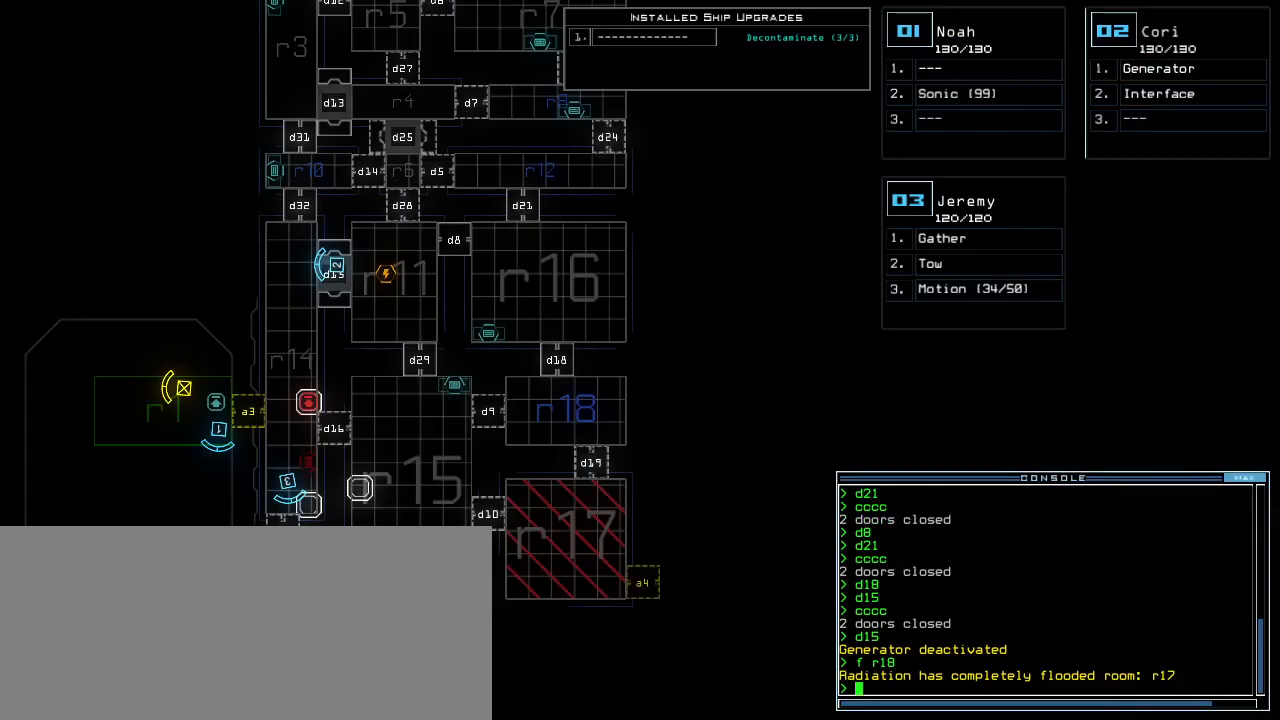
{"keys": [], "events": []}
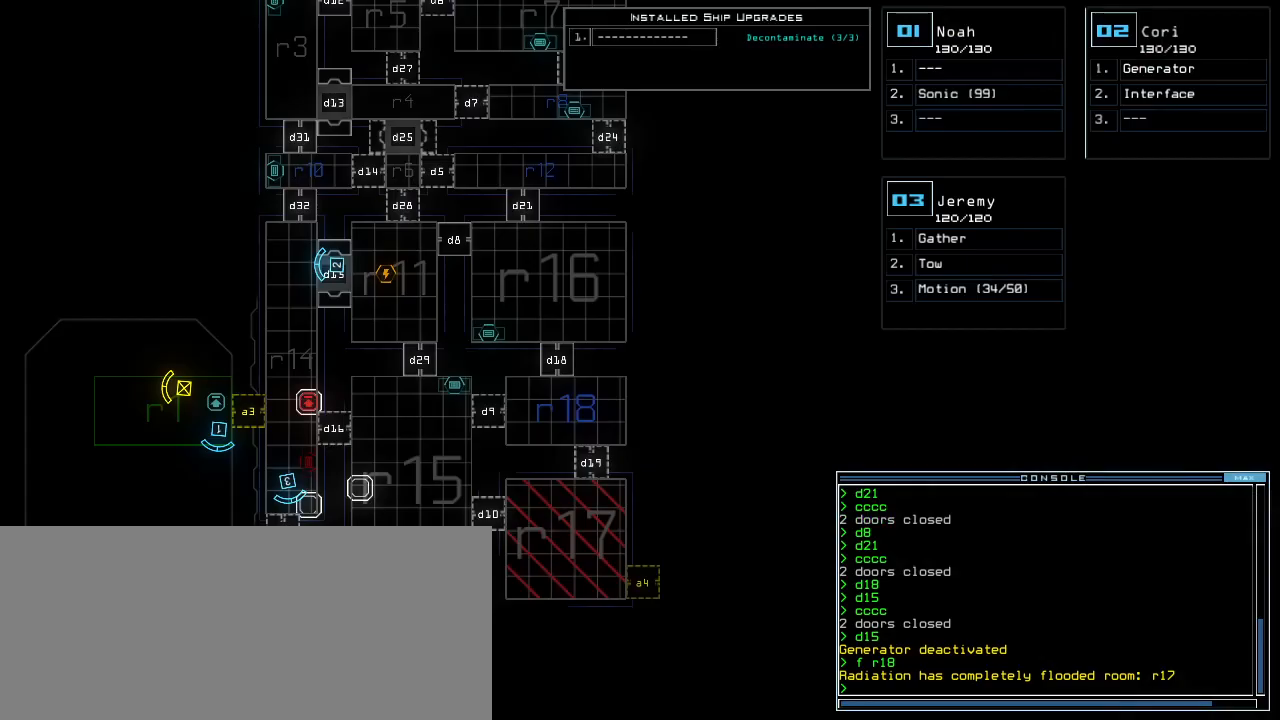
{"keys": ["right"], "events": [[260, "2", "down"], [320, "2", "up"], [320, "right", "down"]]}
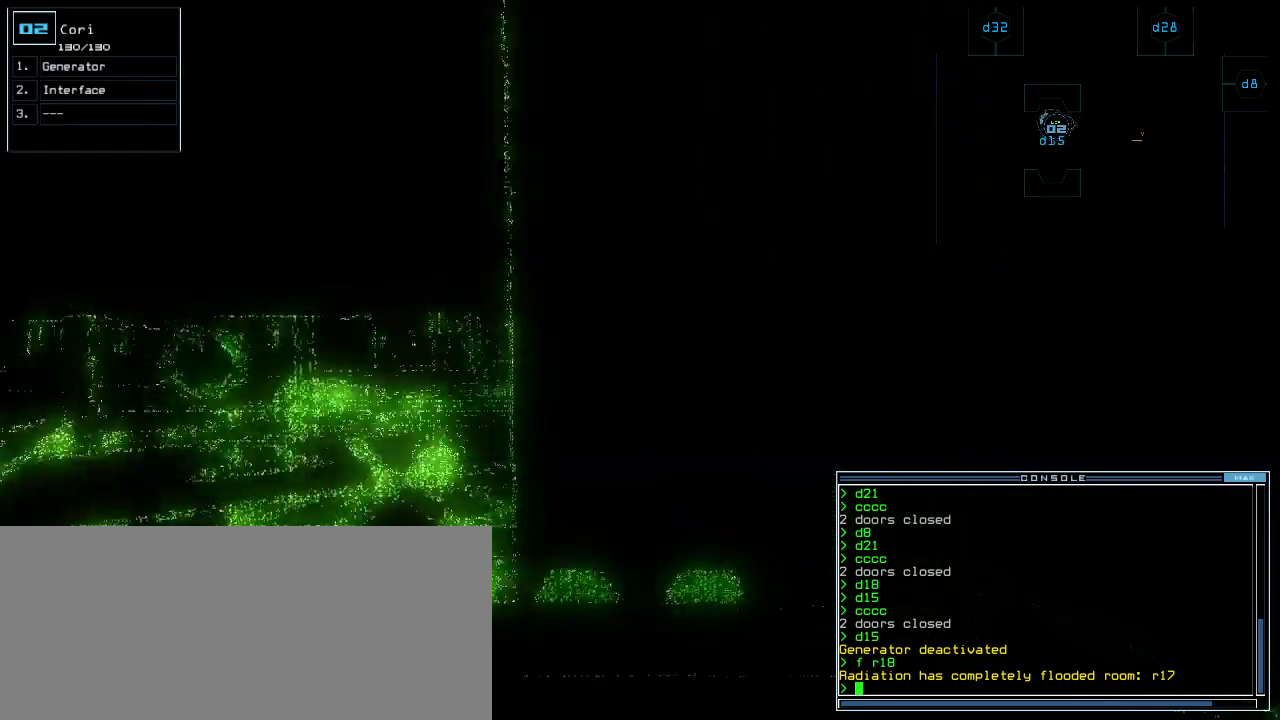
{"keys": ["right"], "events": []}
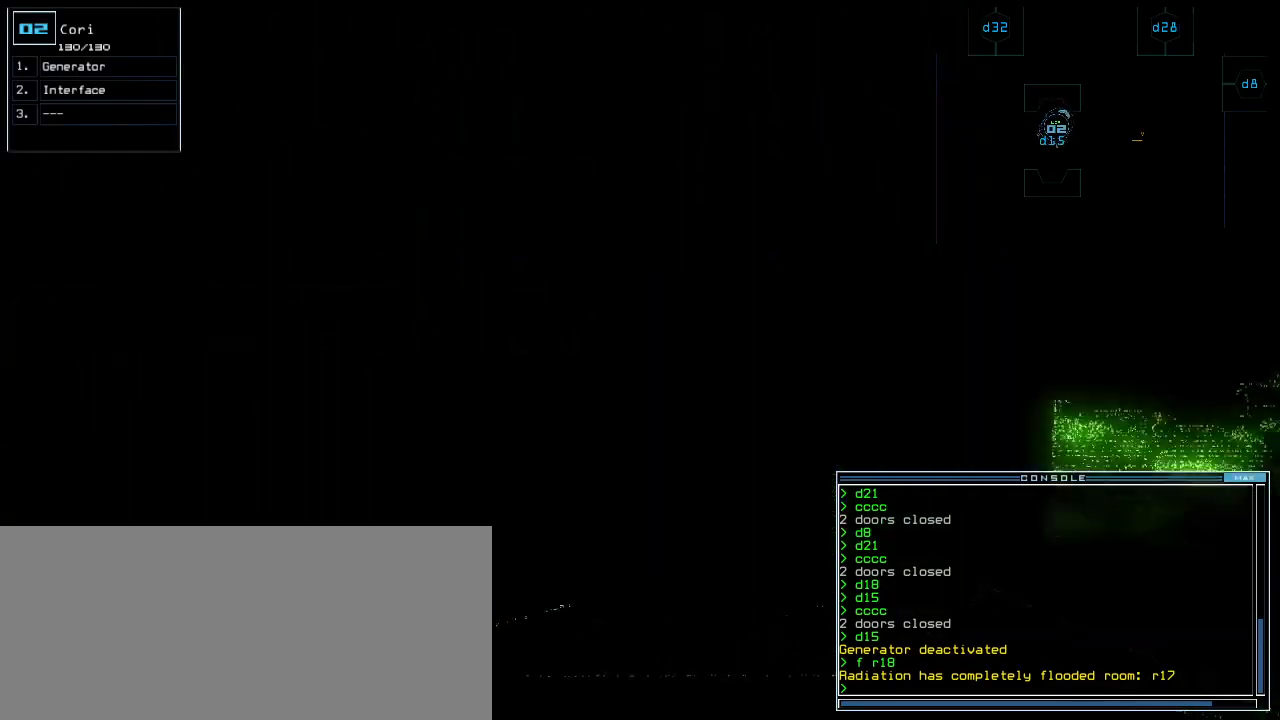
{"keys": [], "events": [[220, "right", "up"]]}